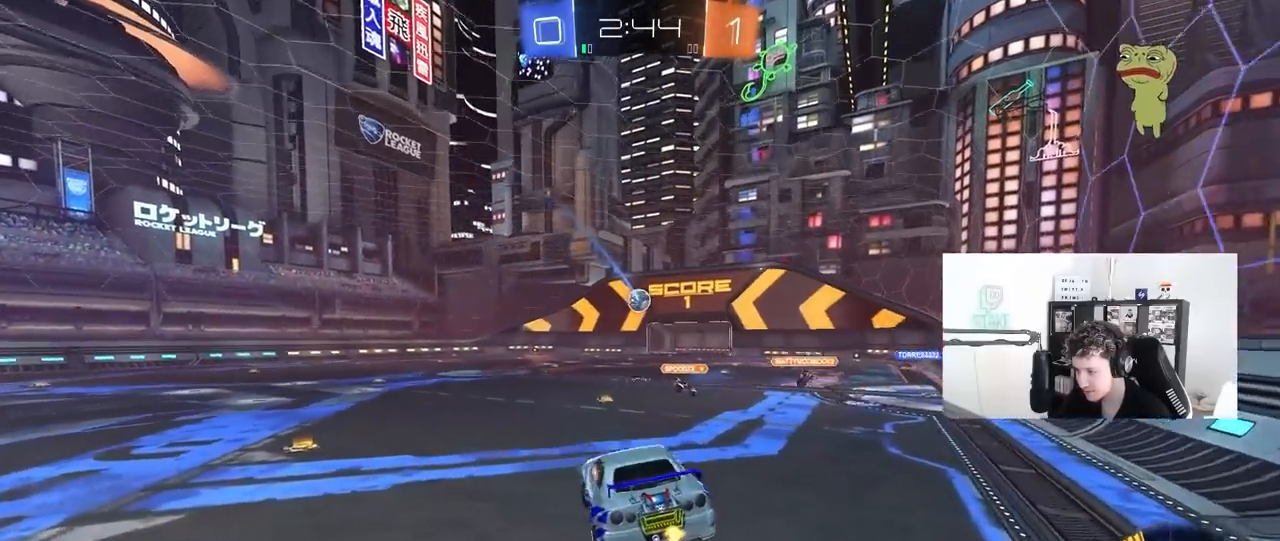
Gameplay with keyboard and mouse; each line is a JSON object with the keys and mouse buttons held at the frame after it. "events" lists presses ("down") and releases ("up") of "1", "2", "3", "4", "5", "a", "alt", "c", "caps_lock", "ctrl", "d", "e", "f", "g", "q", "r", "s", "shift", "space", "t", "tab", "v", "w", "x", "z", "mouse_left", "mouse_wheel" and "mouse_right" between this image and that frame as [ms after this image, input, new state], when the widget could be followed in between. "mouse_left", "mouse_wheel", "mouse_right" = the "left", "wheel", "right" buttons of the "mouse" list. No other keys are recorded. "wheel" means that the mouse wheel is clicked or scrolled. "mouse_move" is the direction in which the mouse moves at that frame (one of eight, or "still"), when it could be read.
{"keys": ["w"], "mouse": ["left", "right"], "mouse_move": "still", "events": [[150, "a", "down"], [150, "mouse_left", "down"], [183, "w", "down"], [333, "a", "up"], [383, "d", "down"], [417, "mouse_right", "down"], [467, "d", "up"]]}
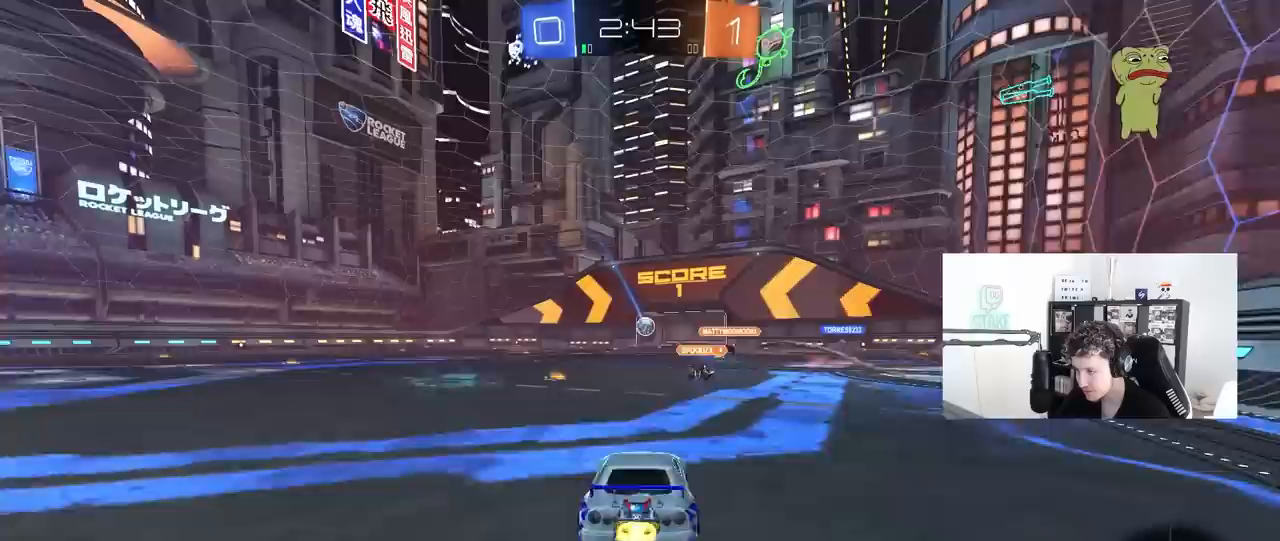
{"keys": ["a", "shift"], "mouse": ["left"], "mouse_move": "still", "events": [[17, "a", "down"], [17, "mouse_right", "up"], [17, "shift", "down"], [67, "mouse_right", "down"], [117, "s", "down"], [117, "w", "up"], [300, "mouse_right", "up"], [433, "s", "up"]]}
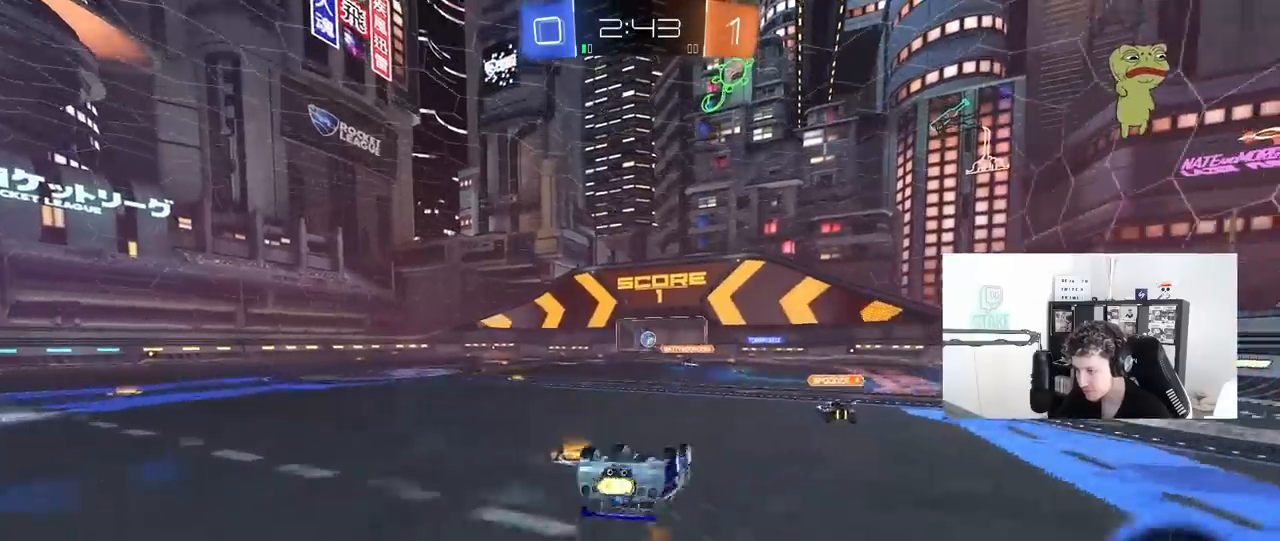
{"keys": [], "mouse": [], "mouse_move": "still", "events": [[83, "s", "down"], [167, "mouse_left", "up"], [367, "shift", "up"], [400, "s", "up"], [450, "a", "up"]]}
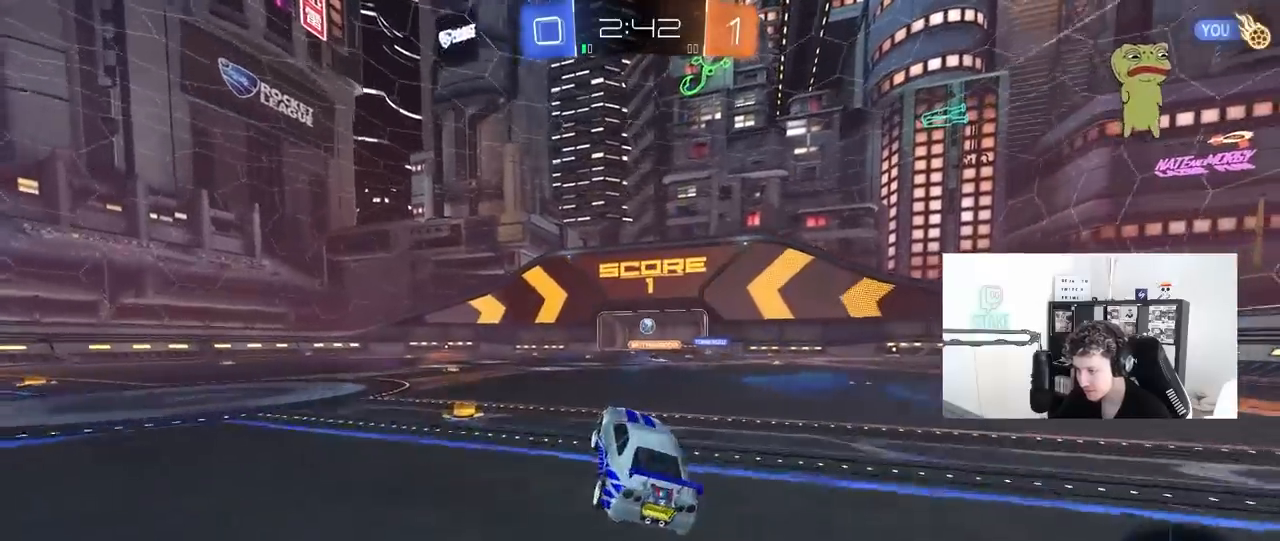
{"keys": ["w"], "mouse": [], "mouse_move": "still", "events": [[100, "w", "down"], [133, "a", "down"], [333, "a", "up"]]}
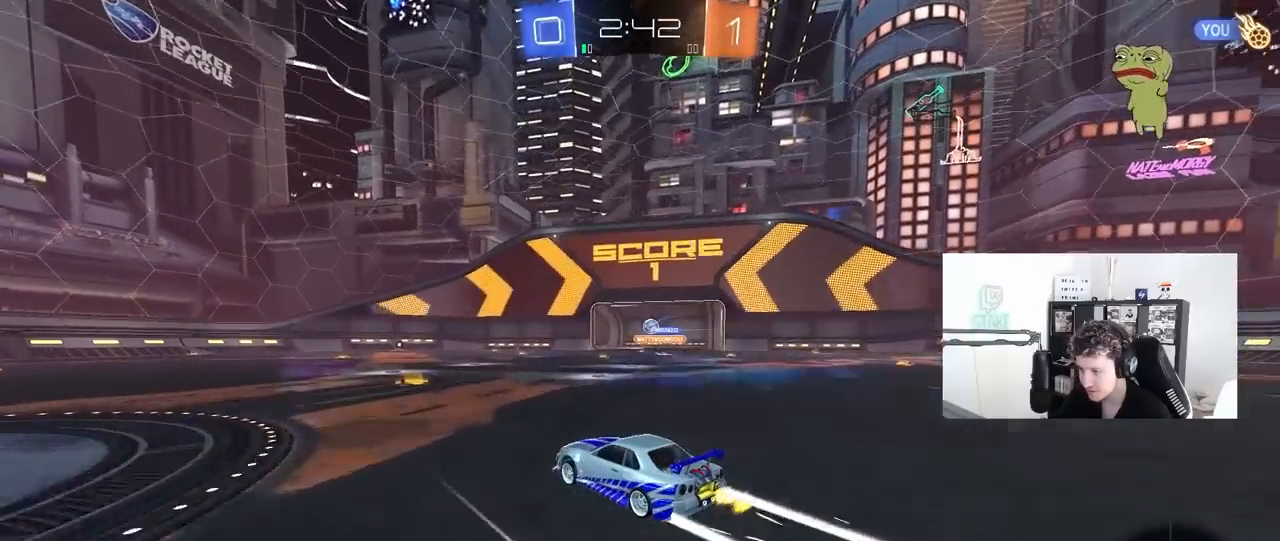
{"keys": ["a", "w"], "mouse": [], "mouse_move": "still", "events": [[483, "a", "down"]]}
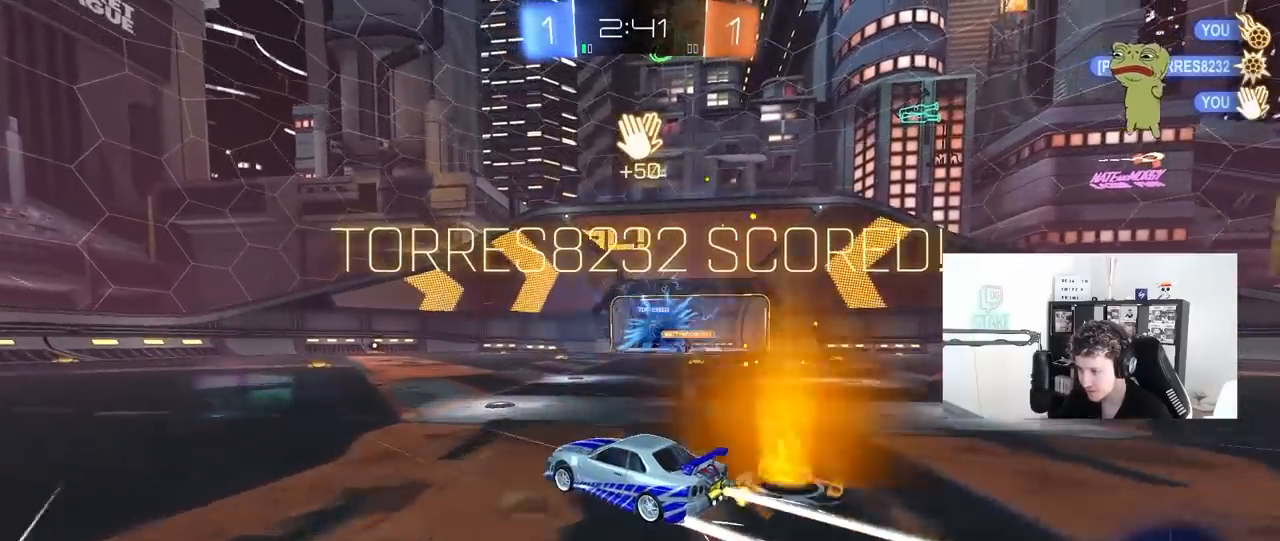
{"keys": ["d", "w"], "mouse": [], "mouse_move": "still", "events": [[167, "mouse_left", "down"], [217, "a", "up"], [267, "d", "down"], [317, "mouse_left", "up"]]}
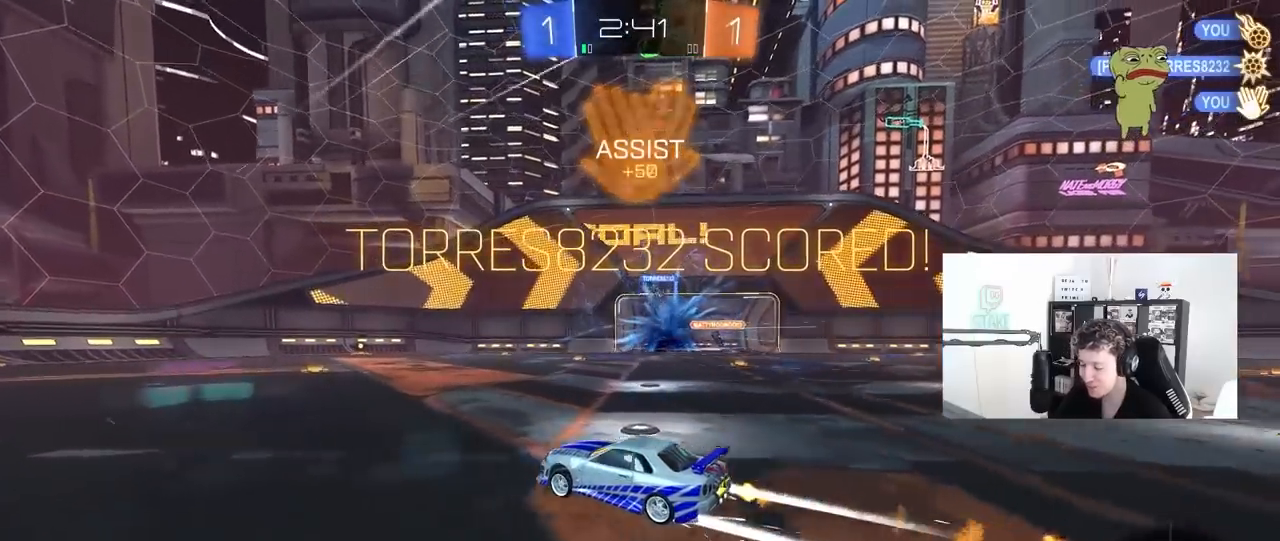
{"keys": ["d", "w"], "mouse": ["left", "right"], "mouse_move": "still", "events": [[367, "mouse_left", "down"], [417, "mouse_right", "down"]]}
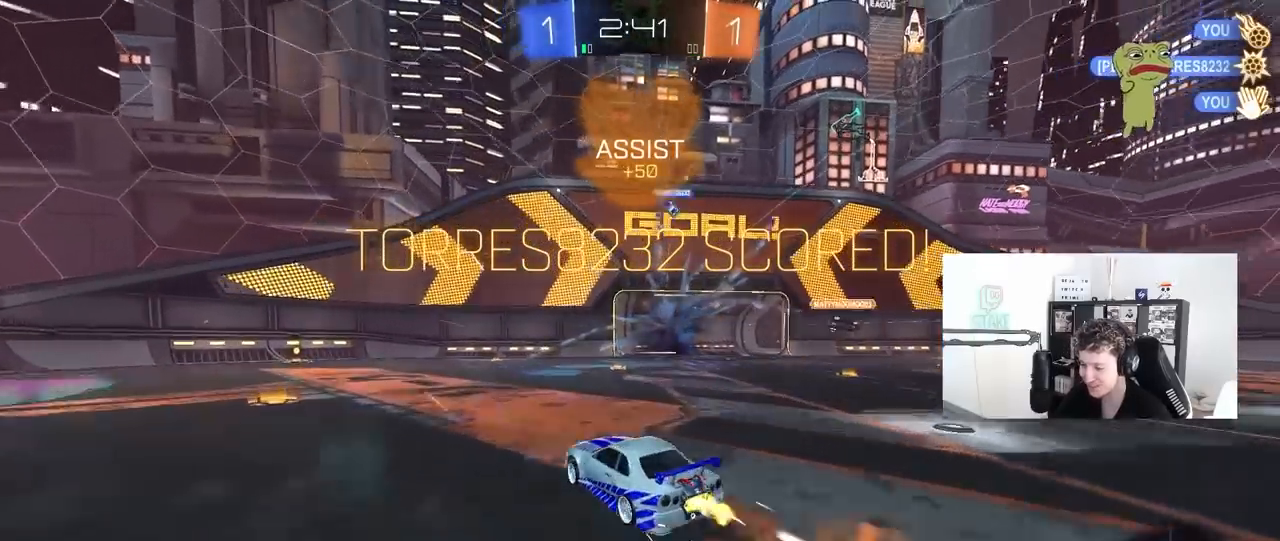
{"keys": ["a", "q"], "mouse": ["left"], "mouse_move": "still", "events": [[67, "d", "up"], [67, "mouse_right", "up"], [67, "q", "down"], [117, "a", "down"], [117, "mouse_right", "down"], [200, "s", "down"], [200, "w", "up"], [300, "mouse_right", "up"], [483, "s", "up"]]}
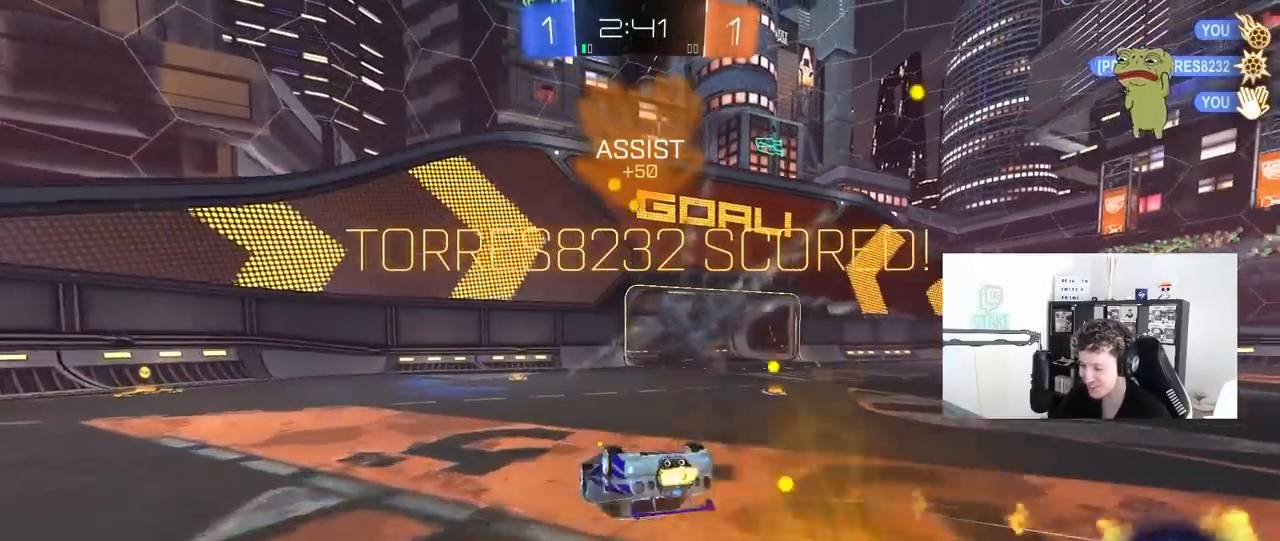
{"keys": ["s", "space"], "mouse": [], "mouse_move": "still", "events": [[133, "s", "down"], [400, "mouse_left", "up"], [450, "a", "up"], [450, "q", "up"], [500, "space", "down"]]}
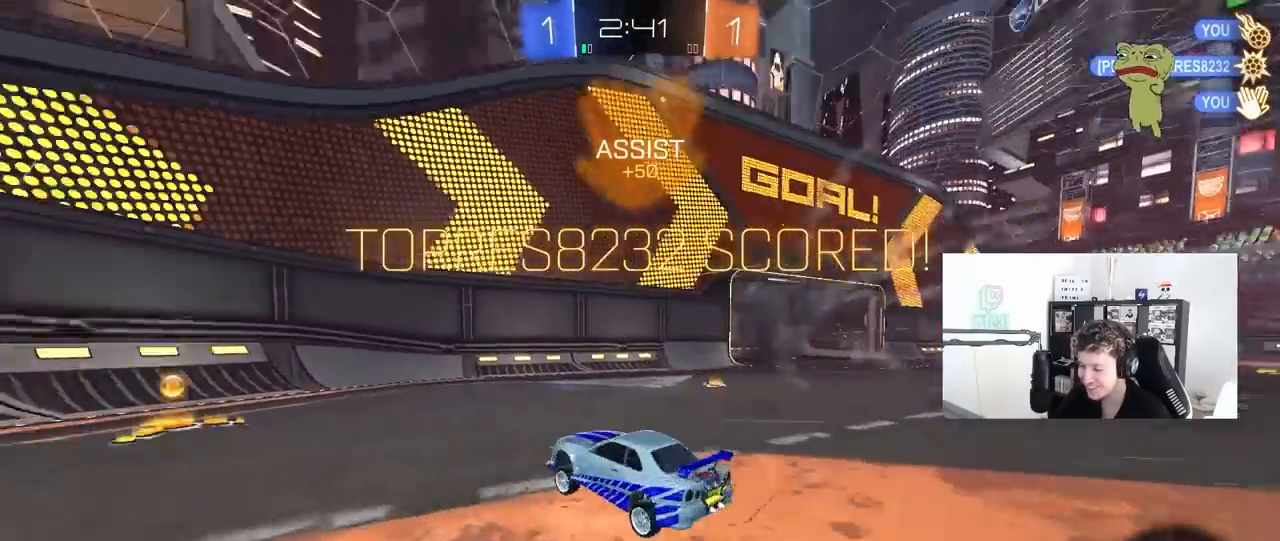
{"keys": ["d", "s", "shift"], "mouse": [], "mouse_move": "still", "events": [[100, "space", "up"], [183, "a", "down"], [233, "mouse_right", "down"], [233, "s", "up"], [283, "a", "up"], [283, "shift", "down"], [333, "d", "down"], [383, "mouse_right", "up"], [417, "s", "down"]]}
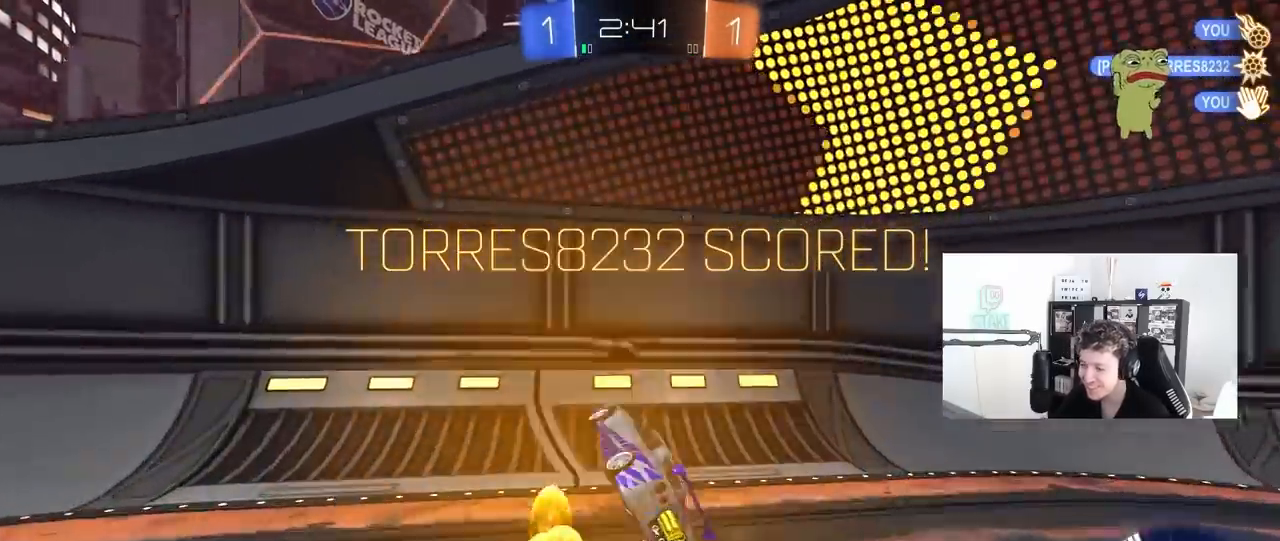
{"keys": ["a", "shift"], "mouse": ["left"], "mouse_move": "still", "events": [[117, "a", "down"], [117, "d", "up"], [150, "mouse_left", "down"], [200, "mouse_right", "down"], [300, "mouse_right", "up"], [383, "mouse_right", "down"], [383, "s", "up"], [467, "mouse_right", "up"]]}
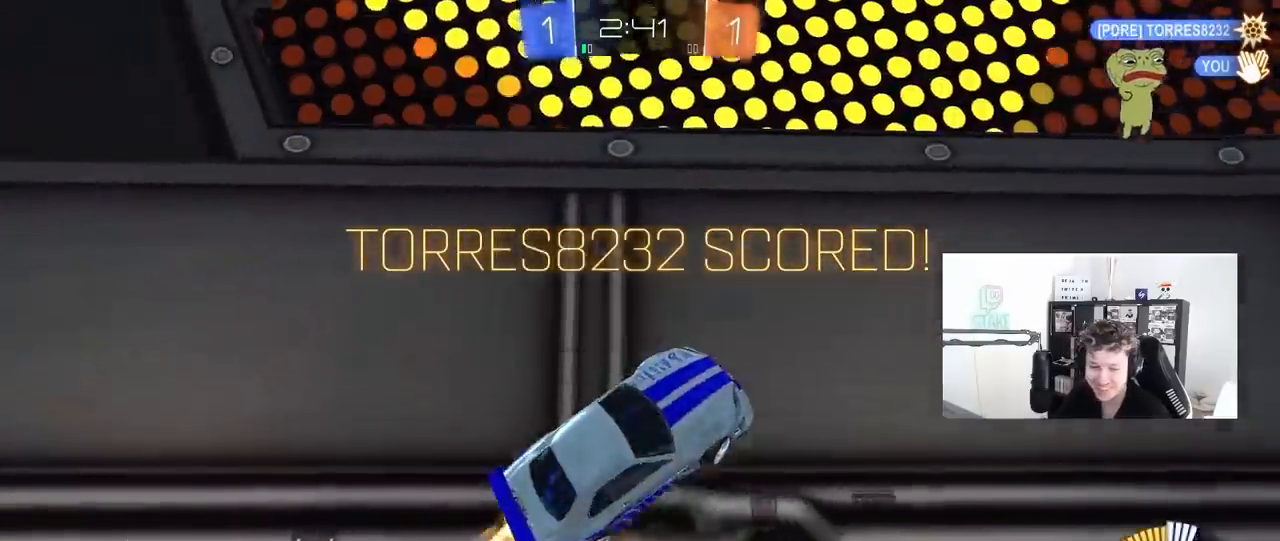
{"keys": [], "mouse": ["left", "right"], "mouse_move": "still", "events": [[33, "mouse_right", "down"], [33, "w", "down"], [400, "a", "up"], [400, "mouse_right", "up"], [450, "mouse_right", "down"], [450, "shift", "up"], [500, "w", "up"]]}
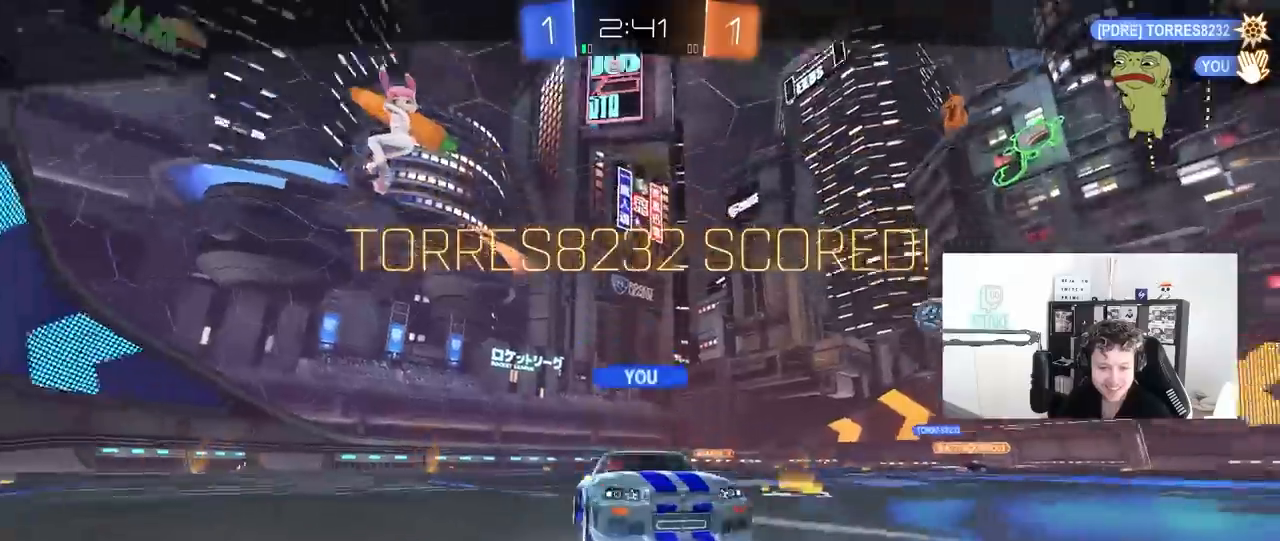
{"keys": [], "mouse": [], "mouse_move": "up-right", "events": [[150, "mouse_right", "up"], [233, "mouse_right", "down"], [383, "mouse_left", "up"], [417, "mouse_right", "up"]]}
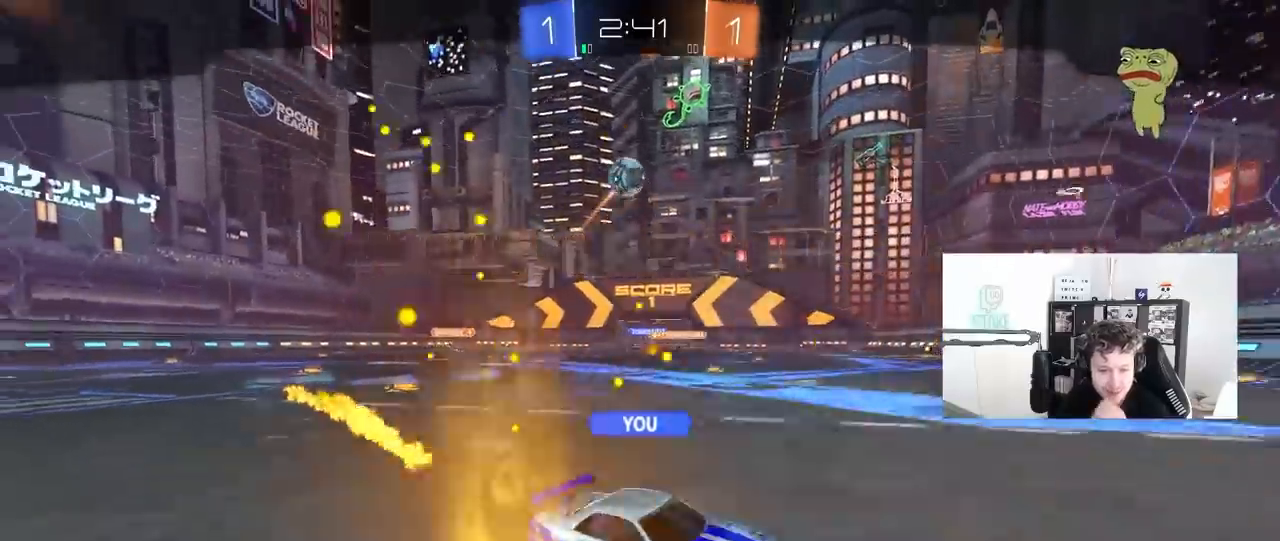
{"keys": [], "mouse": [], "mouse_move": "still", "events": [[67, "mouse_right", "down"], [250, "mouse_right", "up"]]}
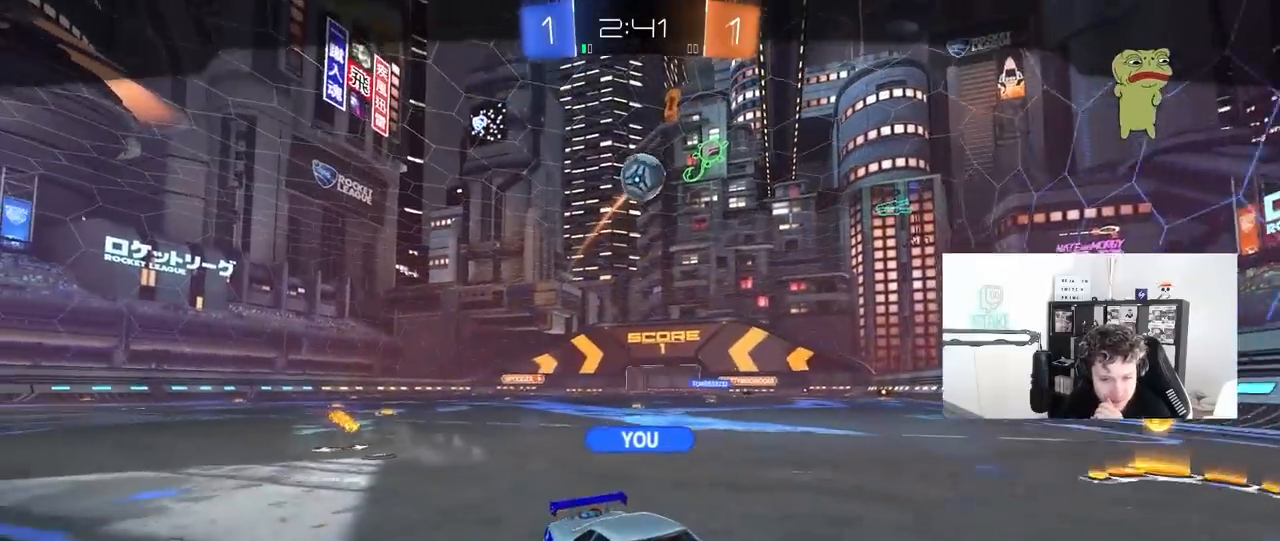
{"keys": [], "mouse": [], "mouse_move": "still", "events": []}
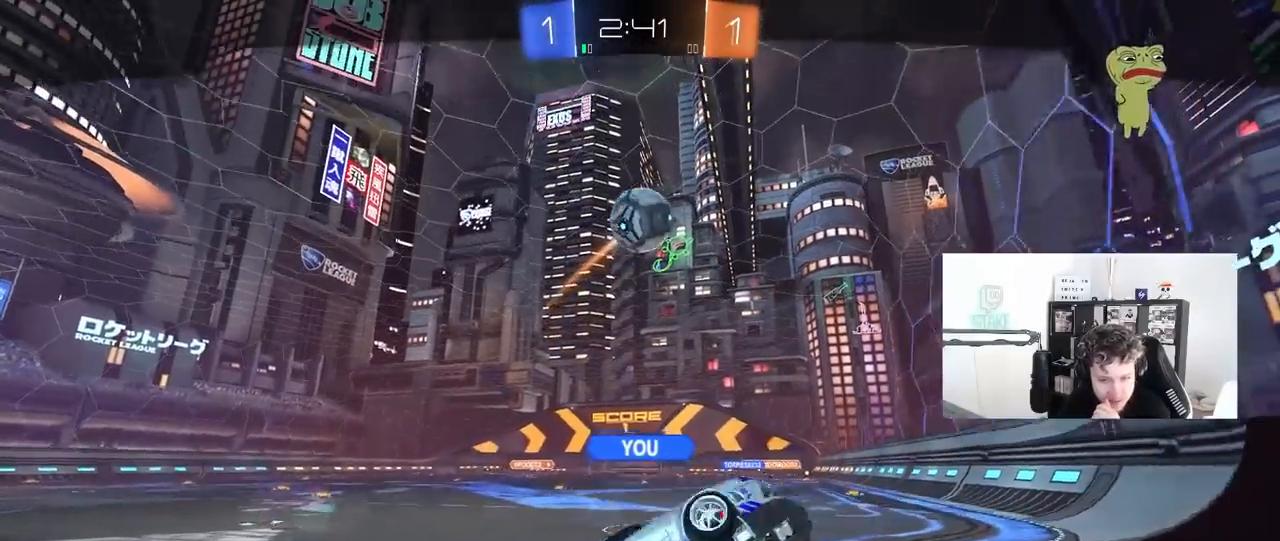
{"keys": [], "mouse": ["right"], "mouse_move": "still", "events": [[333, "mouse_right", "down"]]}
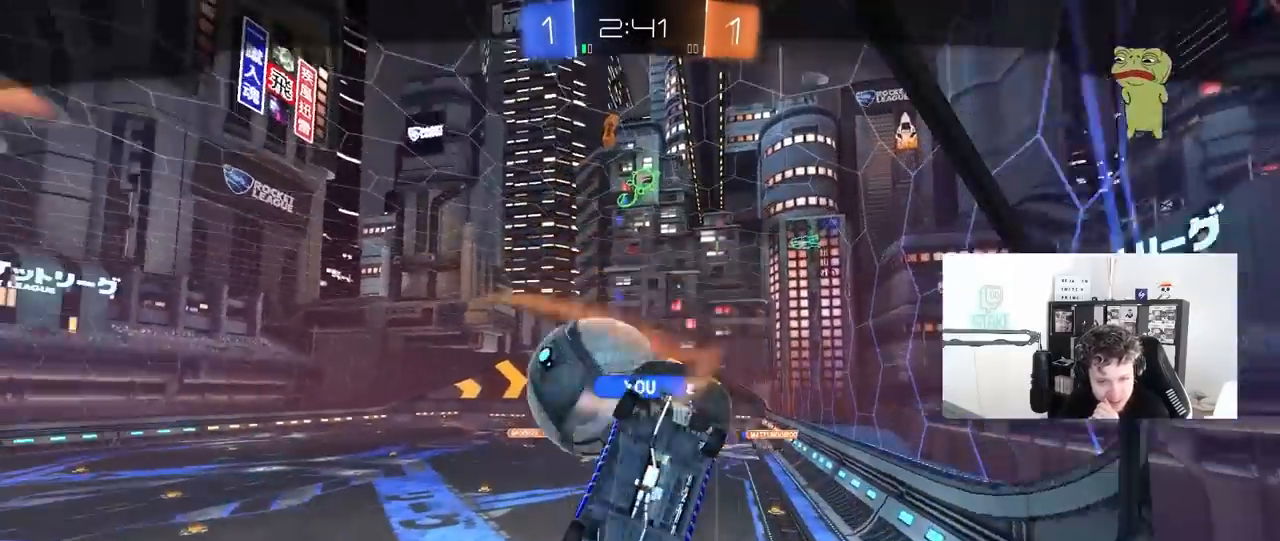
{"keys": [], "mouse": ["right"], "mouse_move": "still", "events": [[150, "mouse_right", "up"], [250, "mouse_right", "down"]]}
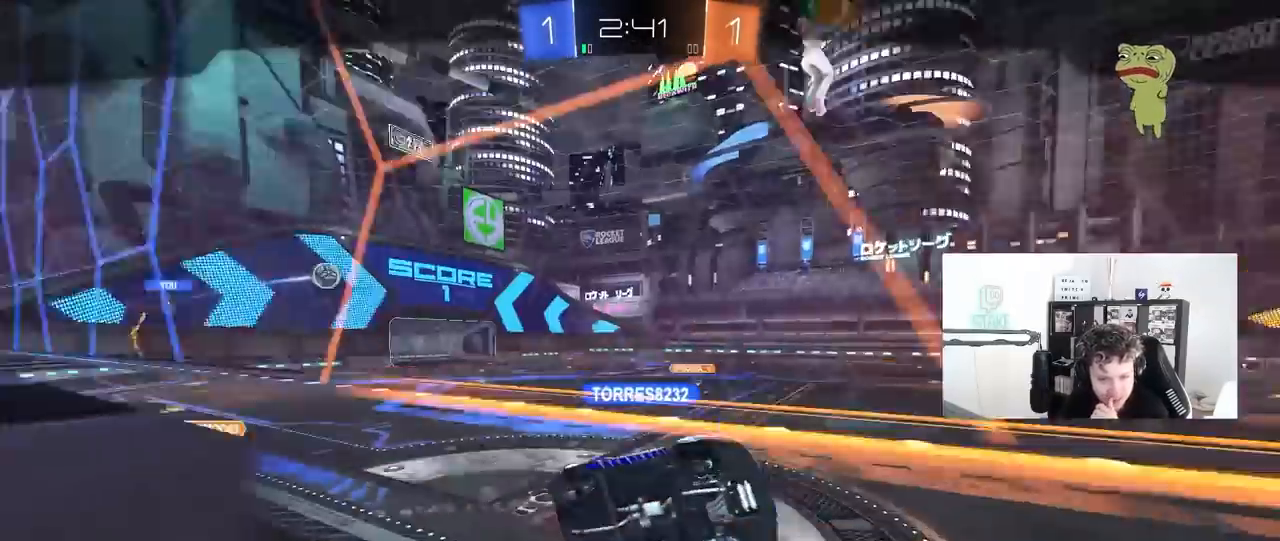
{"keys": [], "mouse": ["right"], "mouse_move": "still", "events": [[267, "mouse_right", "up"], [367, "mouse_right", "down"]]}
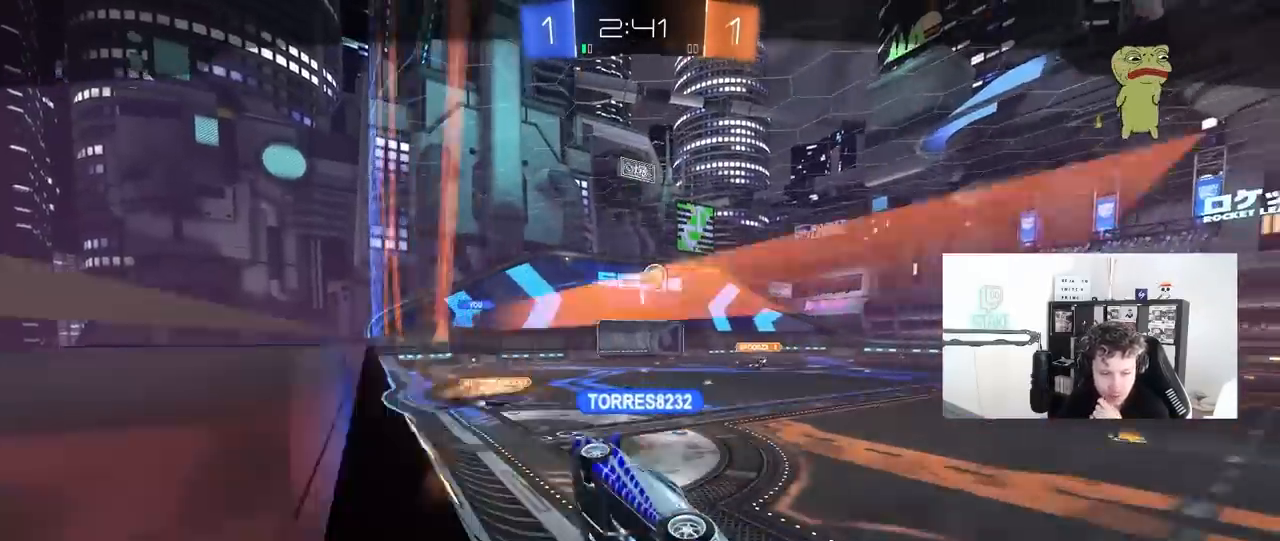
{"keys": [], "mouse": [], "mouse_move": "still", "events": [[150, "mouse_right", "up"], [283, "mouse_right", "down"], [467, "mouse_right", "up"]]}
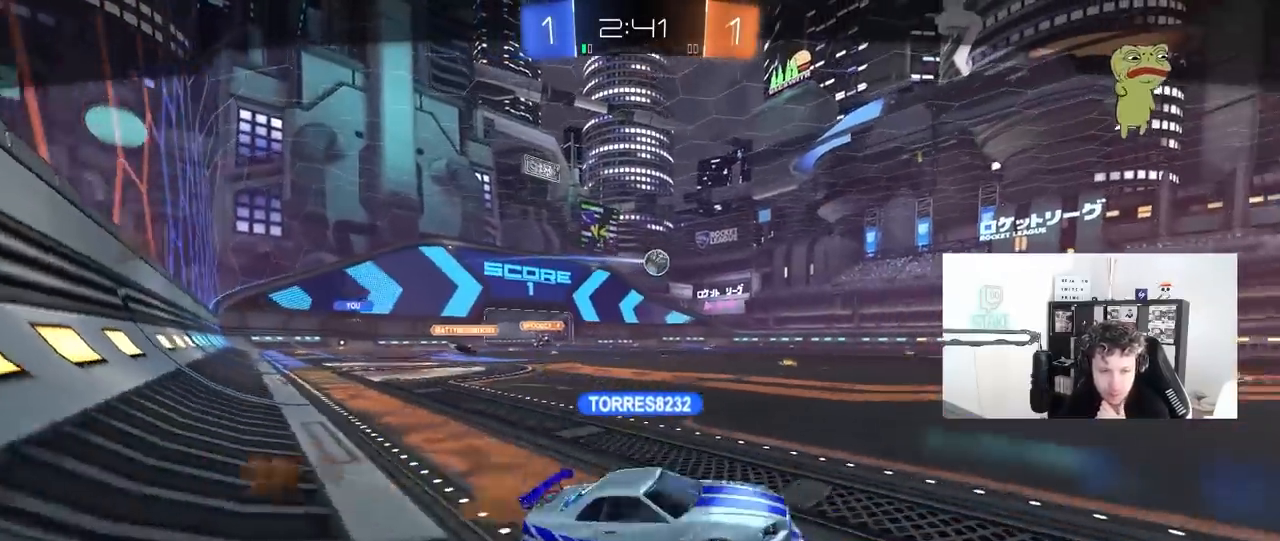
{"keys": [], "mouse": [], "mouse_move": "still", "events": [[117, "mouse_right", "down"], [400, "mouse_right", "up"]]}
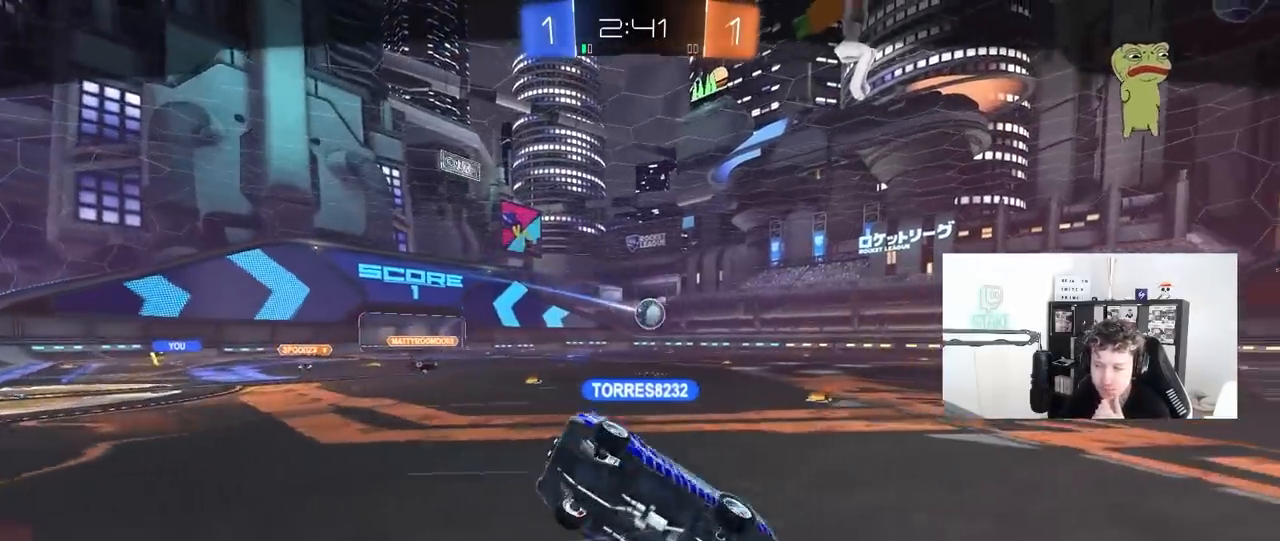
{"keys": [], "mouse": [], "mouse_move": "still", "events": []}
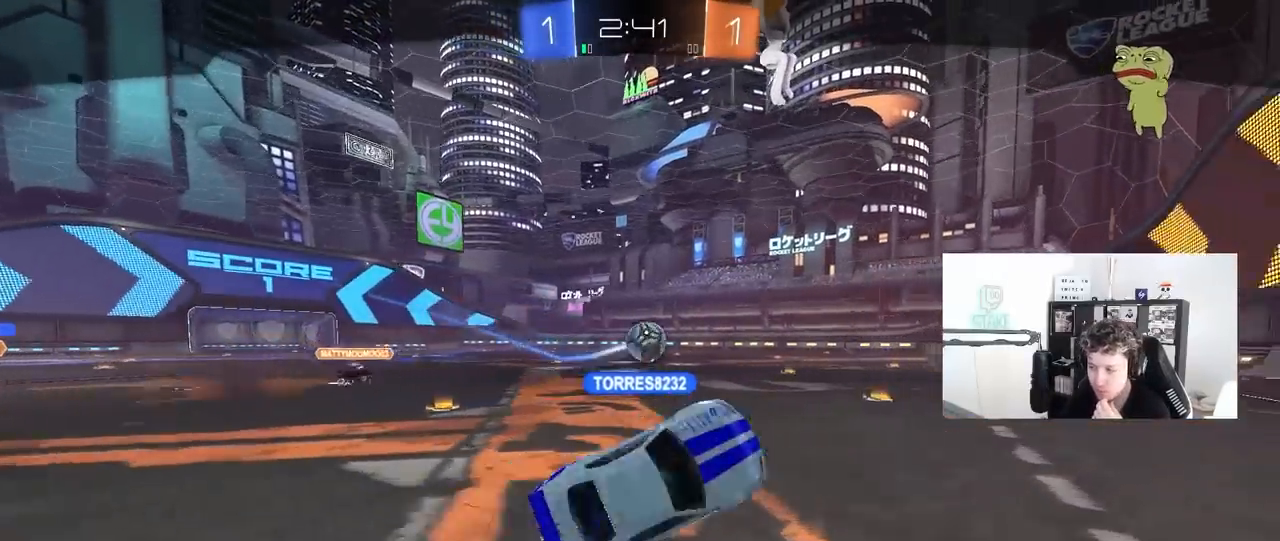
{"keys": [], "mouse": [], "mouse_move": "still", "events": []}
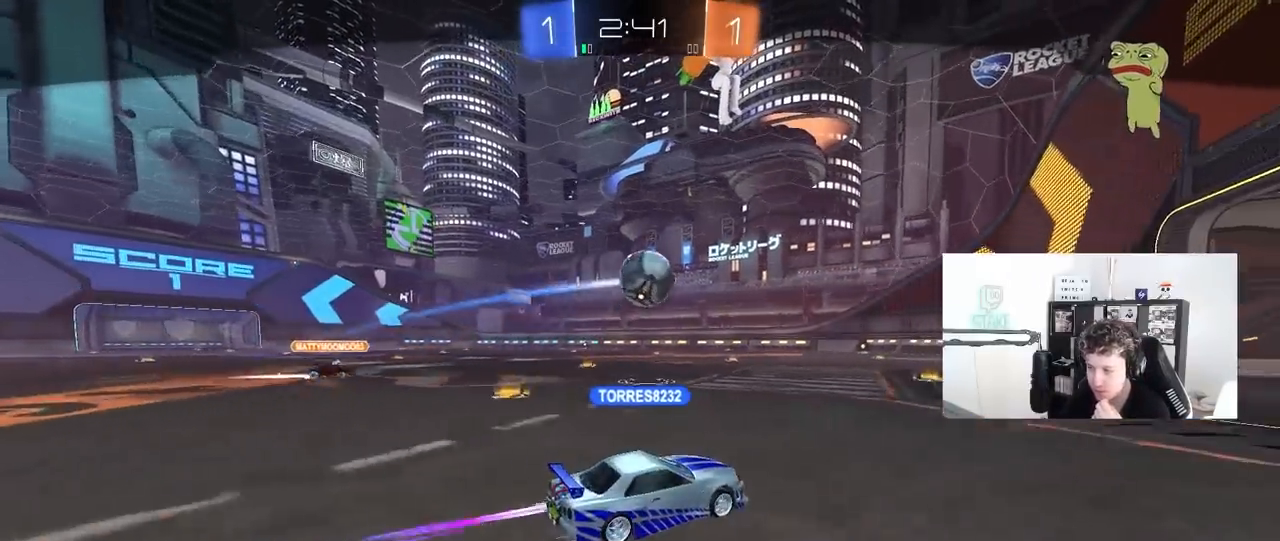
{"keys": [], "mouse": [], "mouse_move": "still", "events": []}
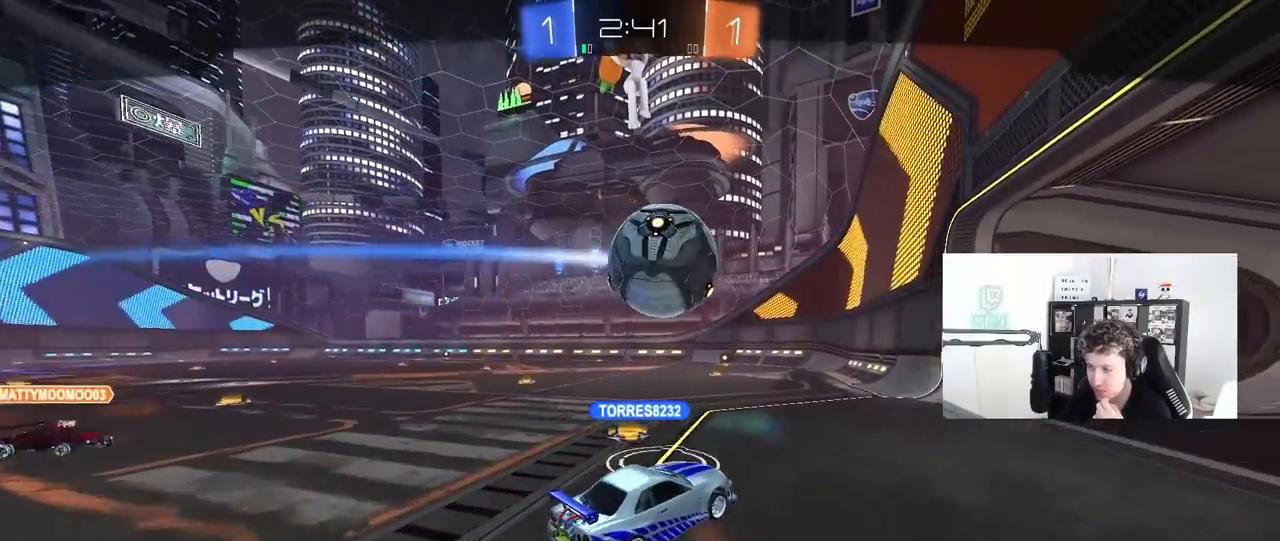
{"keys": [], "mouse": ["right"], "mouse_move": "still", "events": [[83, "mouse_right", "down"], [317, "mouse_right", "up"], [450, "mouse_right", "down"]]}
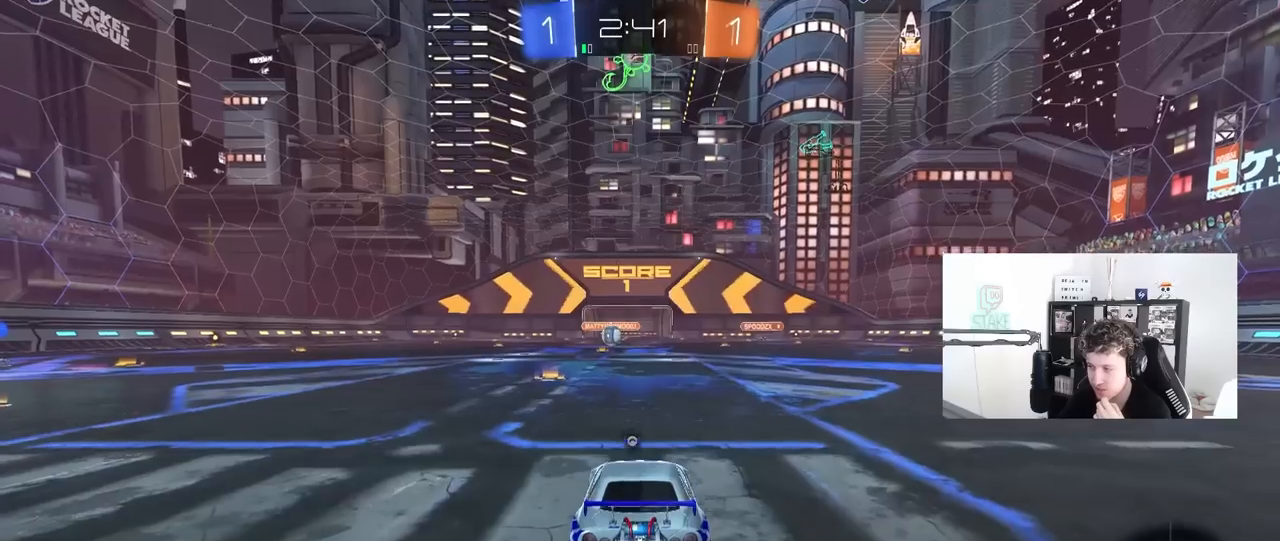
{"keys": [], "mouse": ["right"], "mouse_move": "still", "events": [[183, "mouse_right", "up"], [233, "mouse_right", "down"]]}
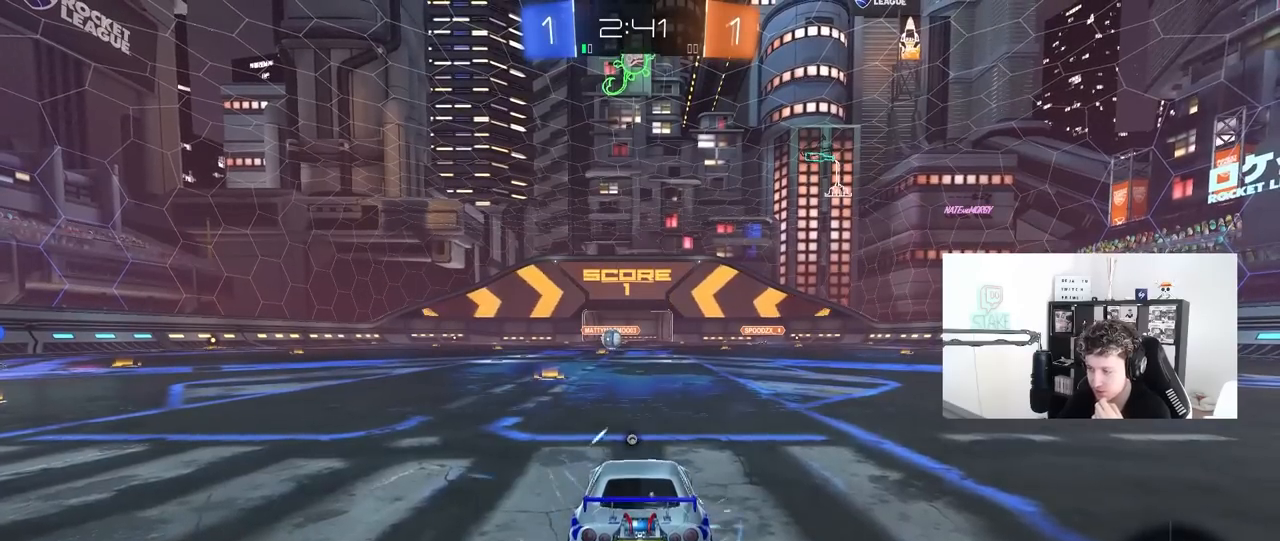
{"keys": [], "mouse": [], "mouse_move": "still", "events": [[17, "mouse_right", "up"]]}
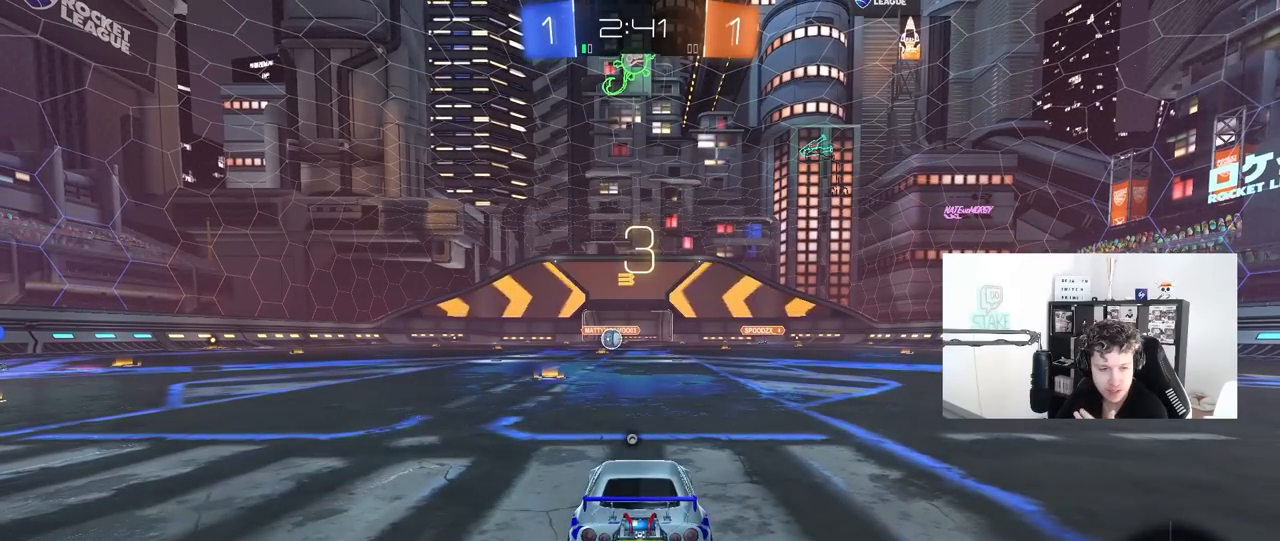
{"keys": [], "mouse": [], "mouse_move": "still", "events": []}
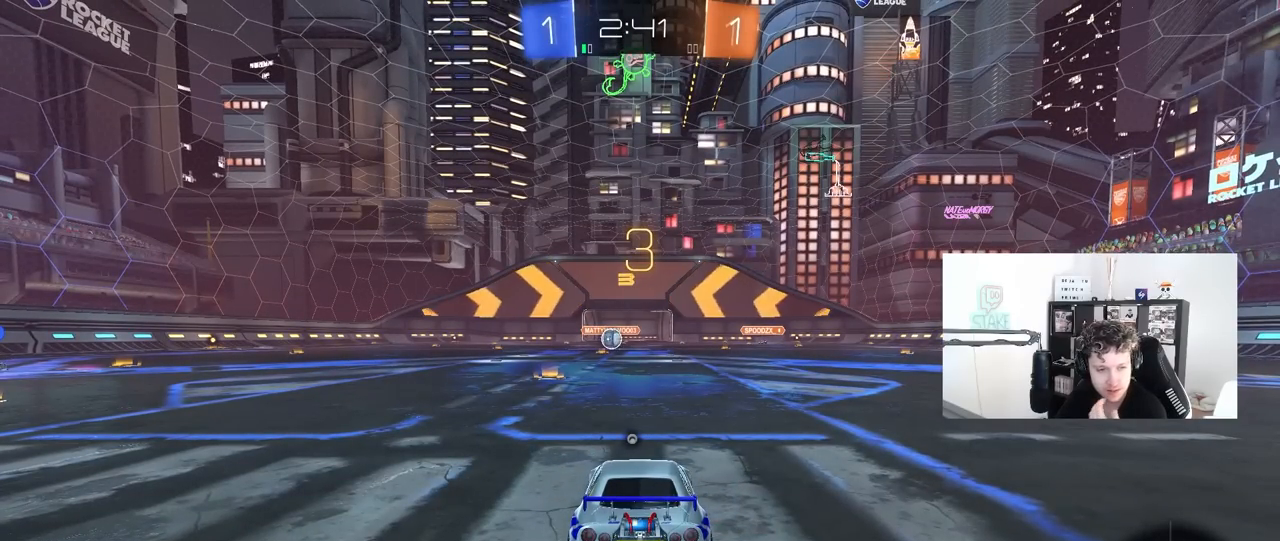
{"keys": [], "mouse": [], "mouse_move": "still", "events": []}
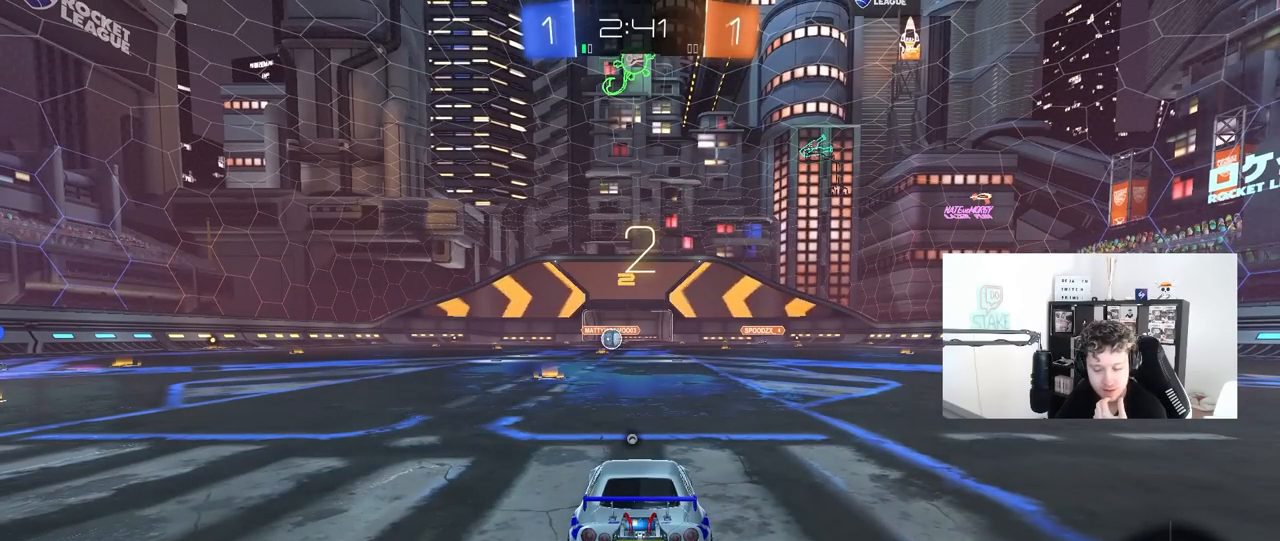
{"keys": [], "mouse": [], "mouse_move": "still", "events": []}
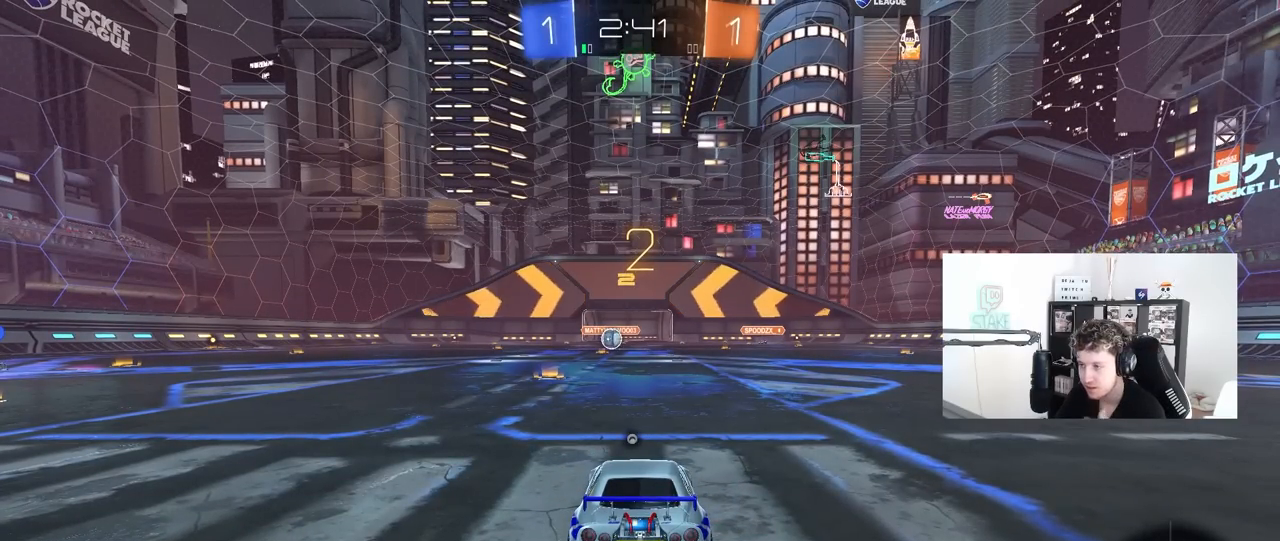
{"keys": [], "mouse": [], "mouse_move": "still", "events": []}